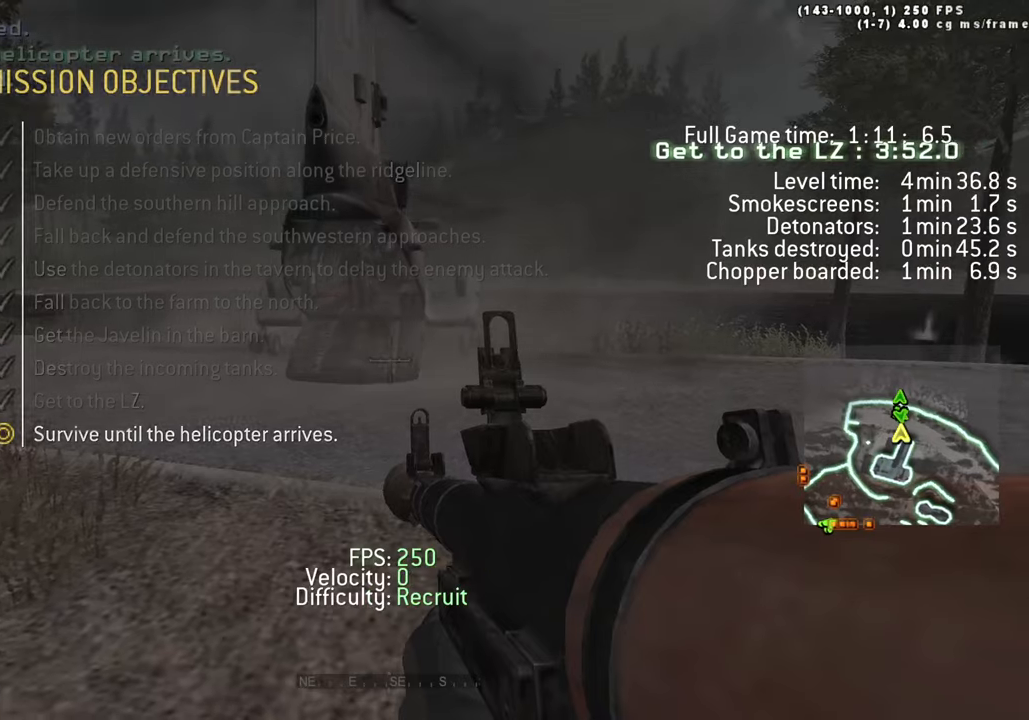
Gameplay with keyboard; each line is a JSON object with the keys held at the frame after it. "events" lists presses ("down") and releases ("up") of "1", "2", "3", "4", "5", "a", "alt", "c", "caps_lock", "ctrl", "d", "e", "f", "g", "q", "r", "s", "shift", "space", "t", "tab", "v", "w", "x" and "z" between this image and that frame as [ms after this image, input, new state], when the widget could be followed in between. No other keys are recorded. Mouse input is not recorded.
{"keys": ["a"]}
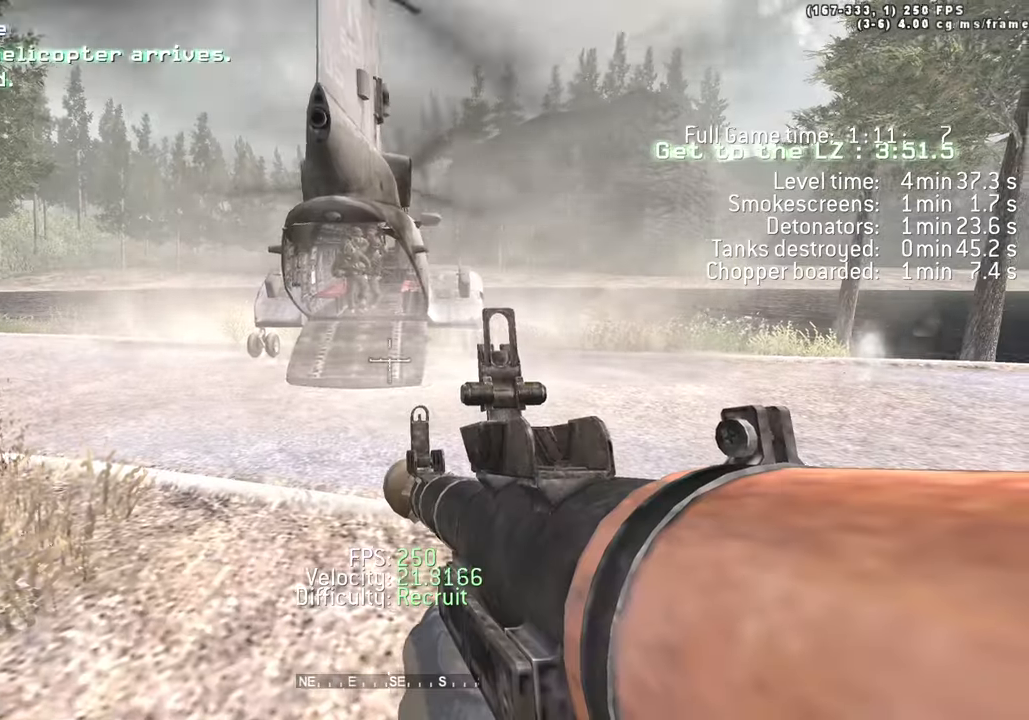
{"keys": ["w"]}
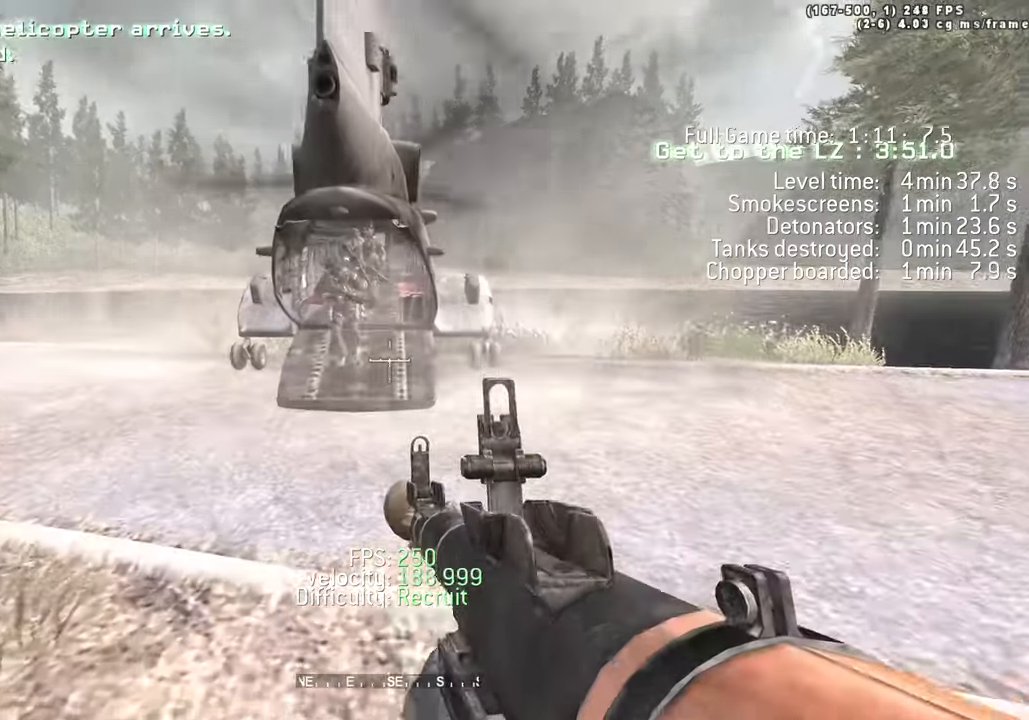
{"keys": ["w"]}
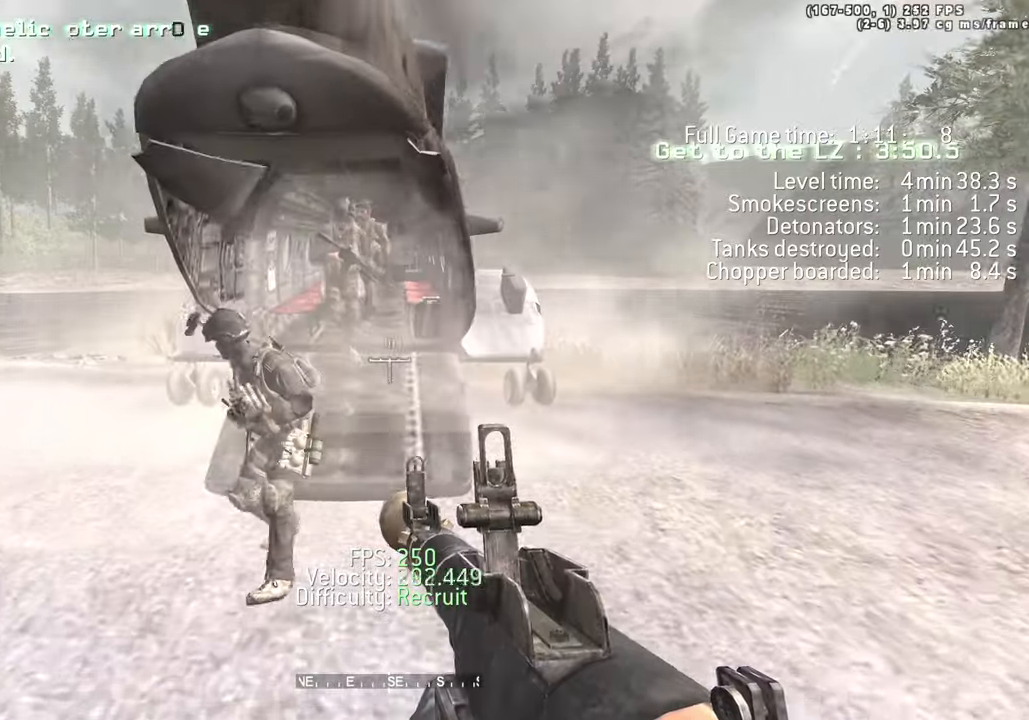
{"keys": ["w"], "events": [[383, "d", "down"], [433, "d", "up"]]}
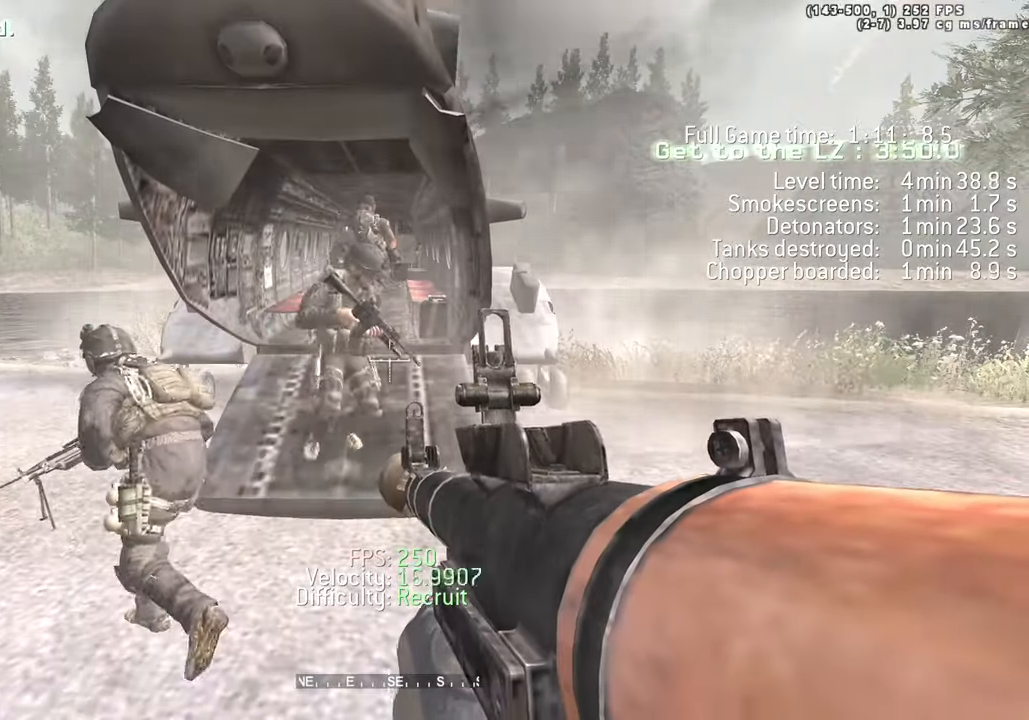
{"keys": ["w"], "events": []}
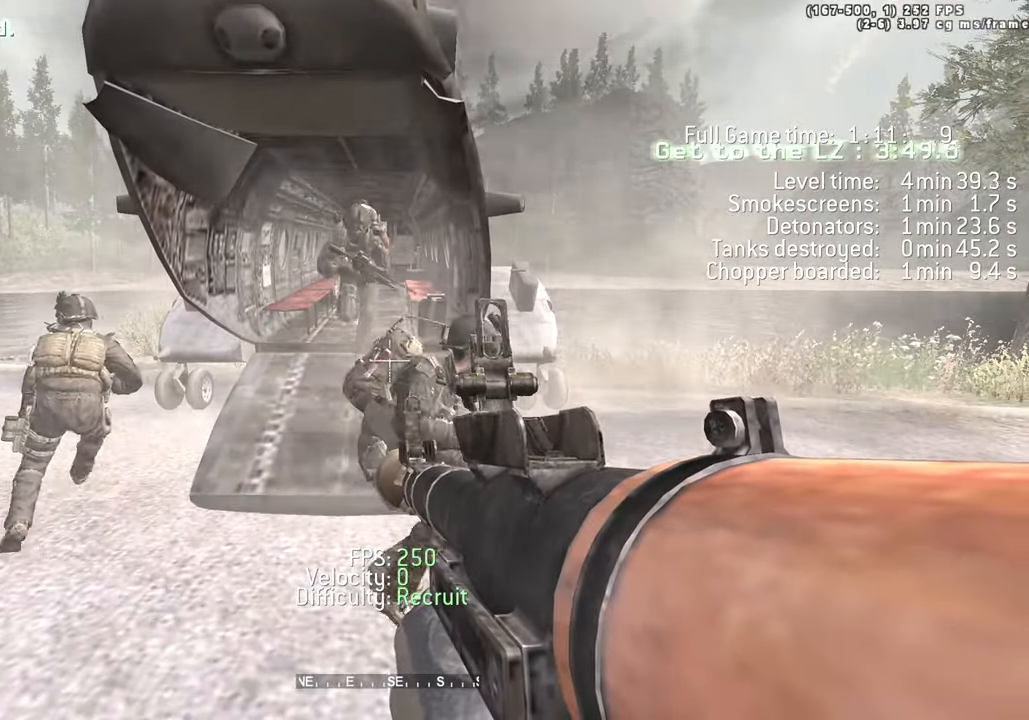
{"keys": ["w"], "events": [[183, "d", "down"], [233, "d", "up"]]}
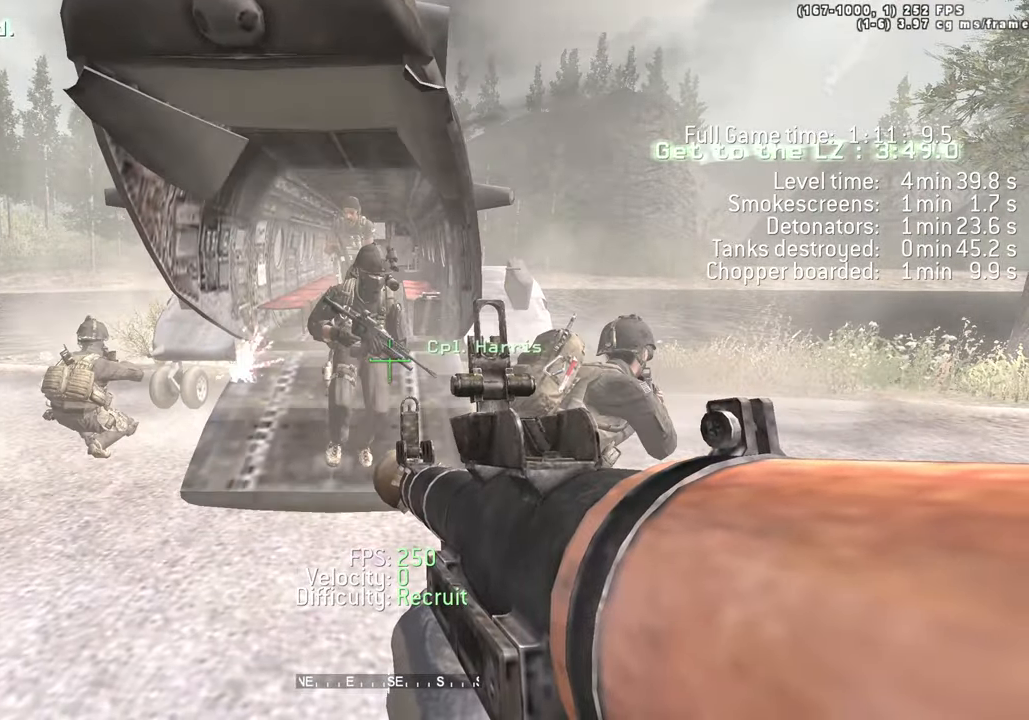
{"keys": ["shift", "w"], "events": [[483, "shift", "down"]]}
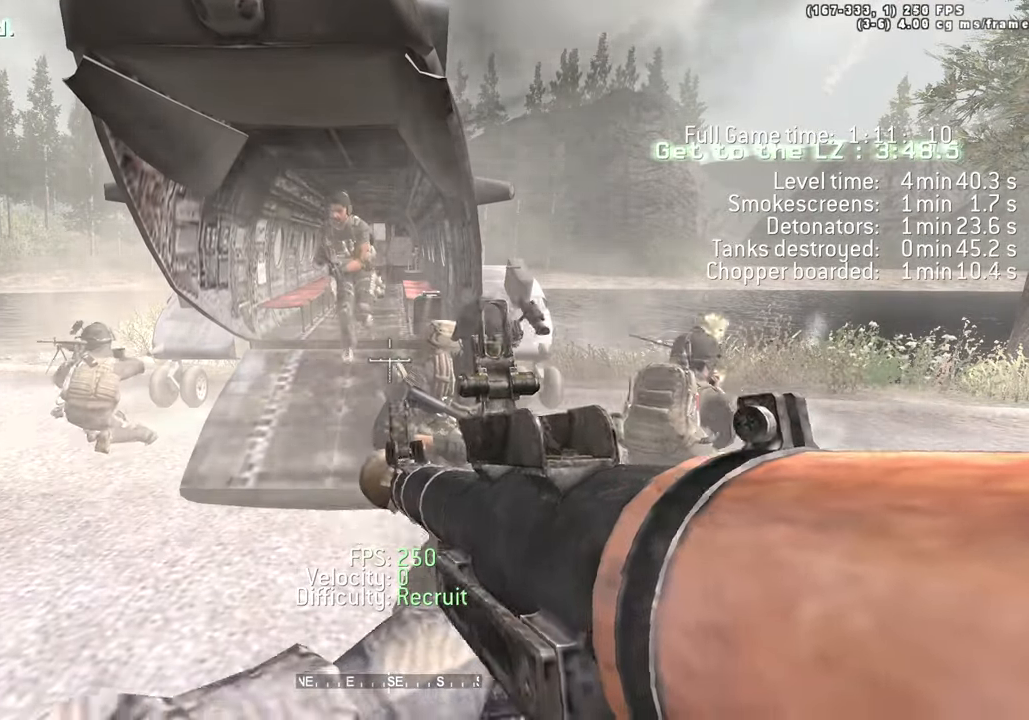
{"keys": ["w"], "events": [[433, "shift", "up"]]}